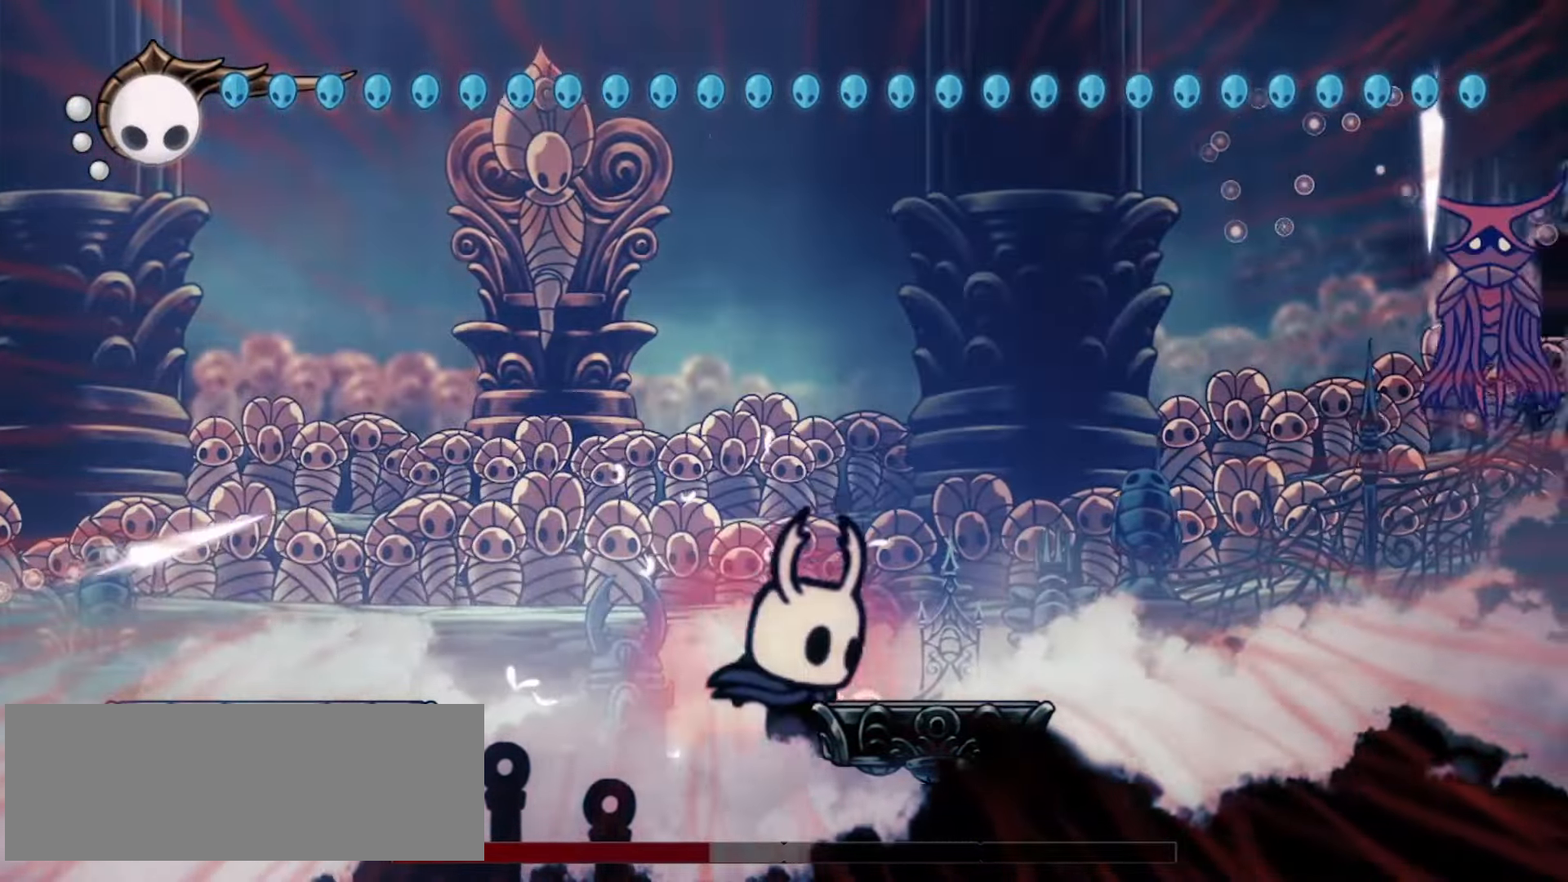
Gameplay with keyboard; each line is a JSON object with the keys held at the frame after it. "events" lists presses ("down") and releases ("up") of "a", "c", "d", "down", "f", "i", "left", "right", "s", "up", "x" and "z" between this image and that frame as [ms after this image, input, new state], when the widget could be followed in between. No other keys are recorded. Mouse input is not recorded.
{"keys": ["right"], "events": [[67, "z", "down"], [300, "up", "down"], [433, "z", "up"], [483, "up", "up"]]}
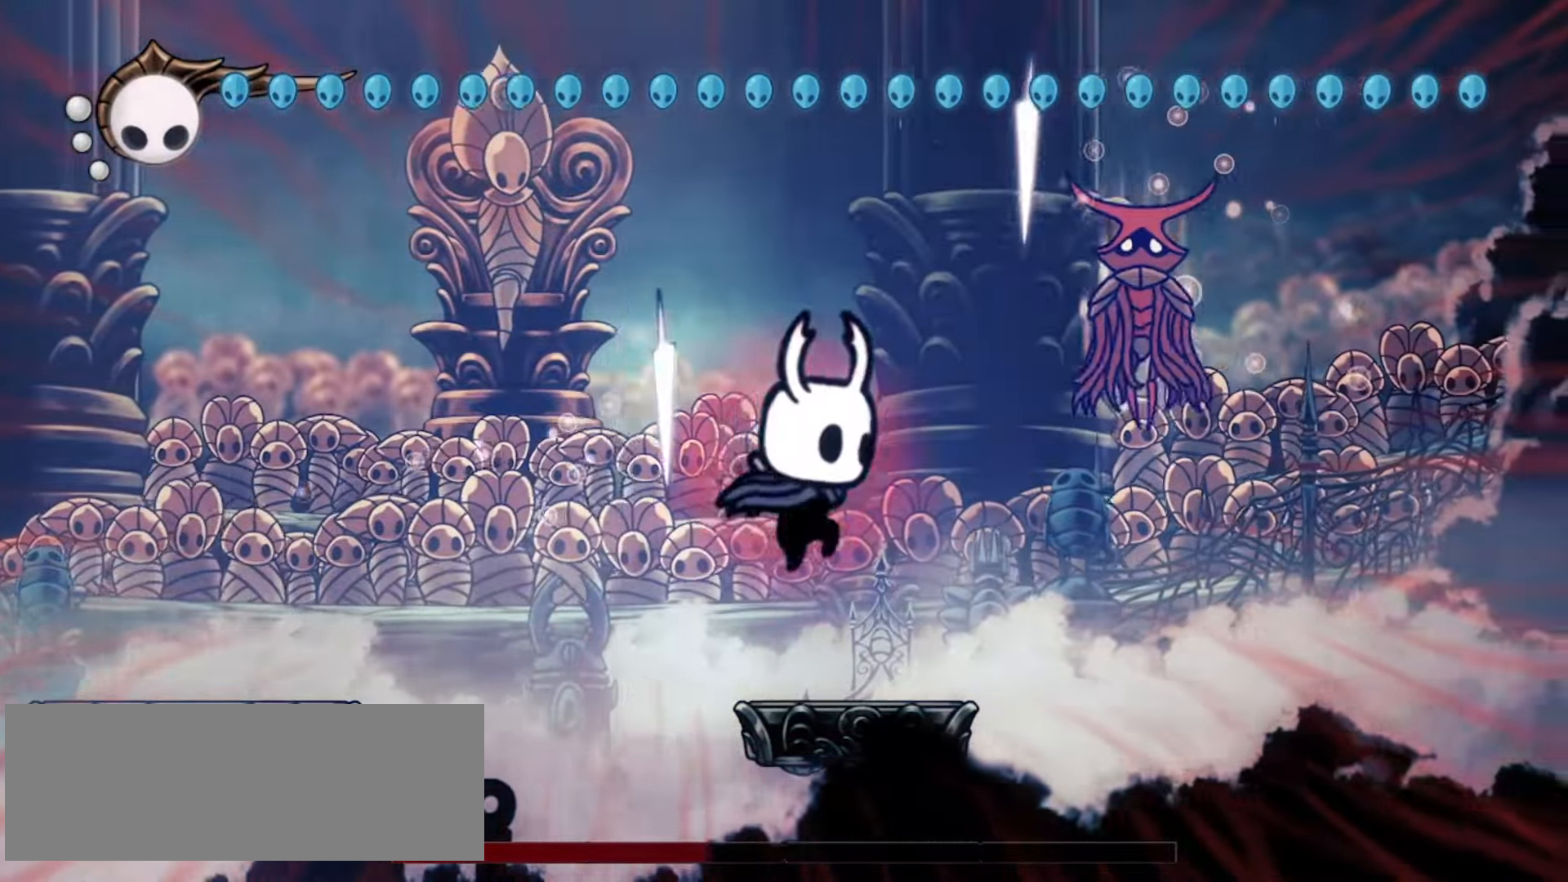
{"keys": ["up", "x"], "events": [[33, "up", "down"], [83, "x", "down"], [183, "right", "up"], [417, "left", "down"], [500, "left", "up"]]}
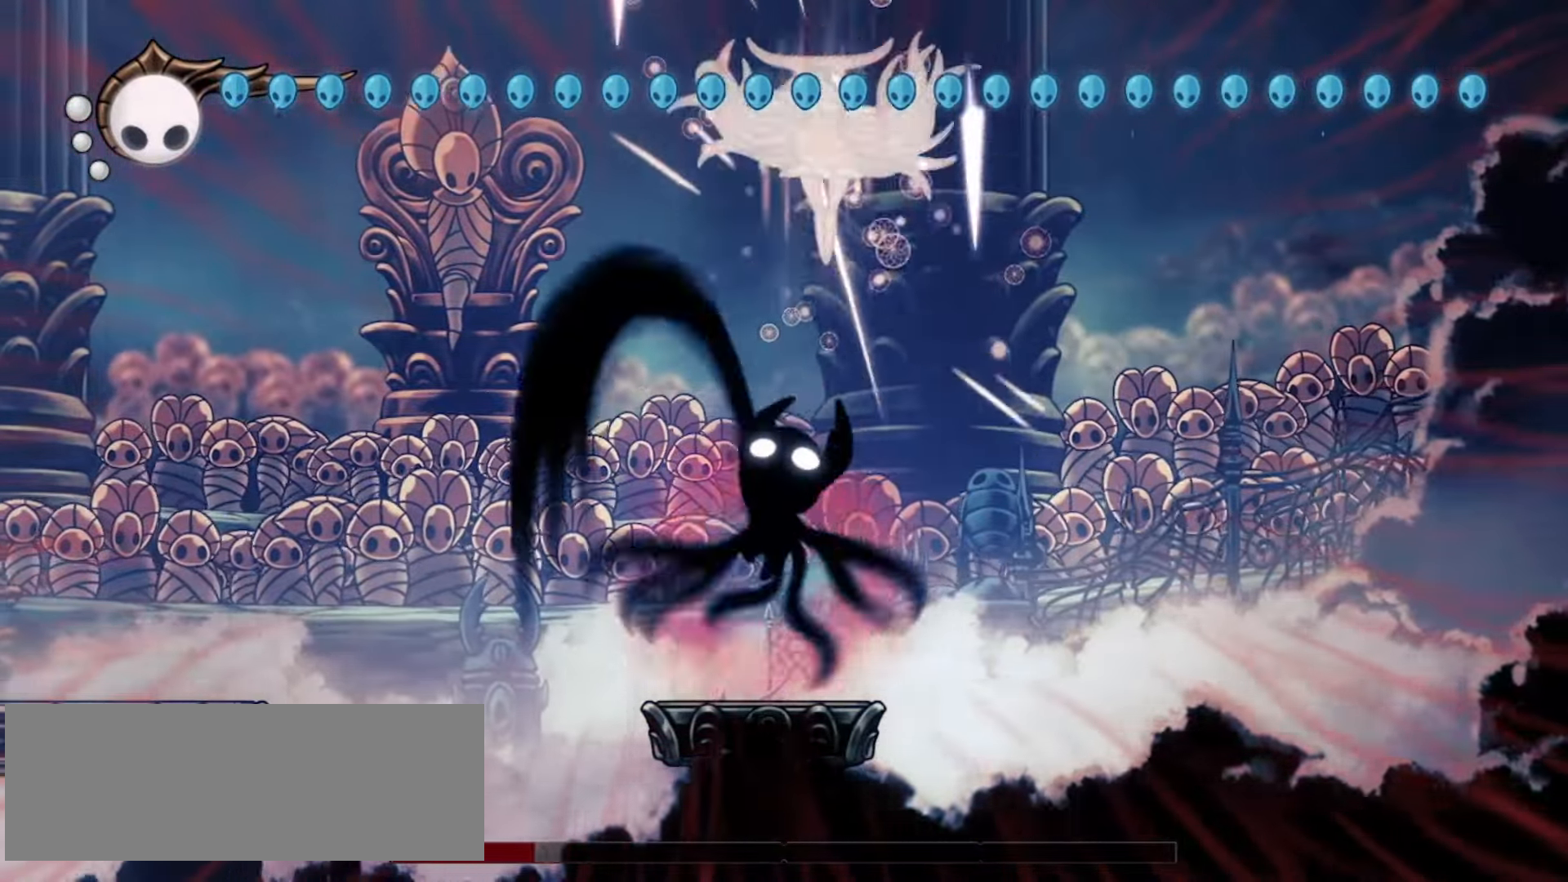
{"keys": ["left", "up", "x"], "events": [[183, "right", "down"], [283, "right", "up"], [467, "left", "down"]]}
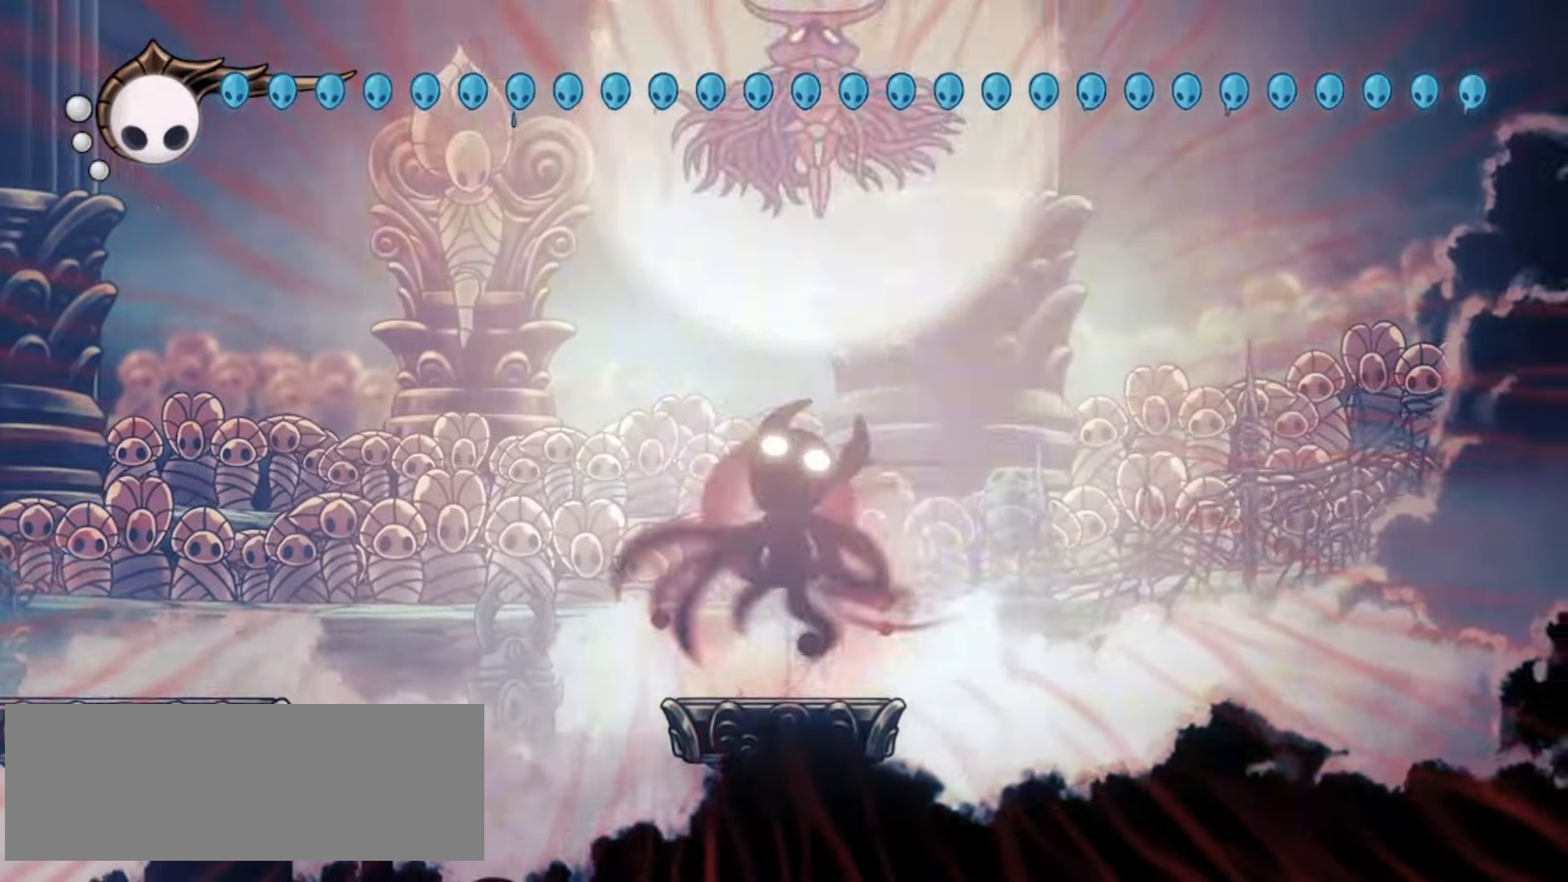
{"keys": ["left", "z"], "events": [[17, "c", "down"], [100, "c", "up"], [183, "x", "up"], [200, "up", "up"], [333, "z", "down"]]}
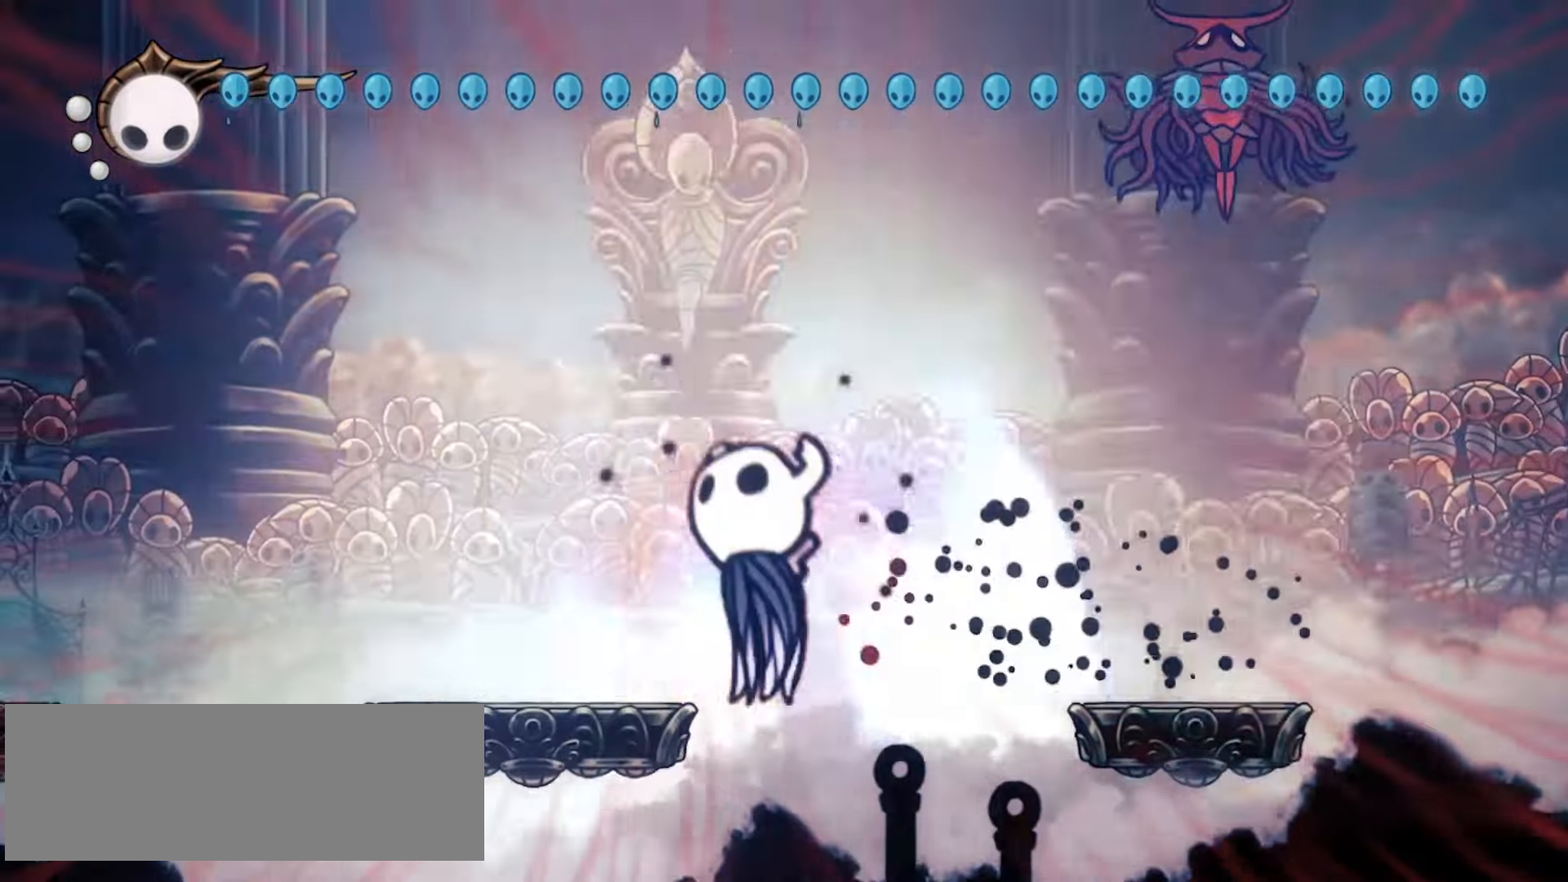
{"keys": ["left", "up", "x"], "events": [[133, "z", "up"], [317, "x", "down"], [333, "up", "down"]]}
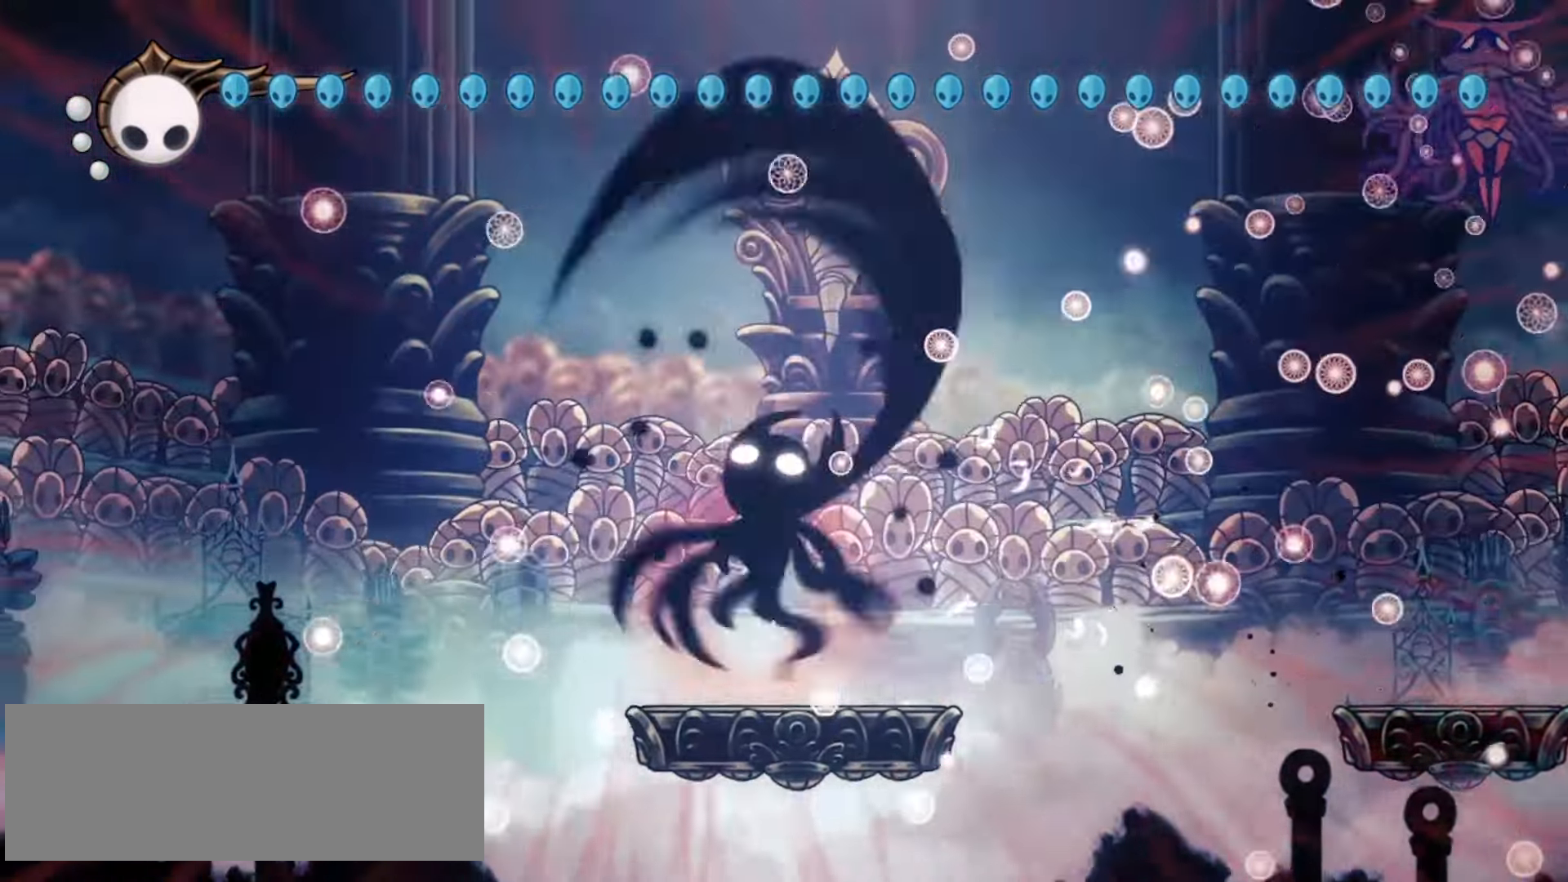
{"keys": ["up", "x"], "events": [[100, "z", "down"], [250, "c", "down"], [250, "z", "up"], [433, "c", "up"], [500, "left", "up"]]}
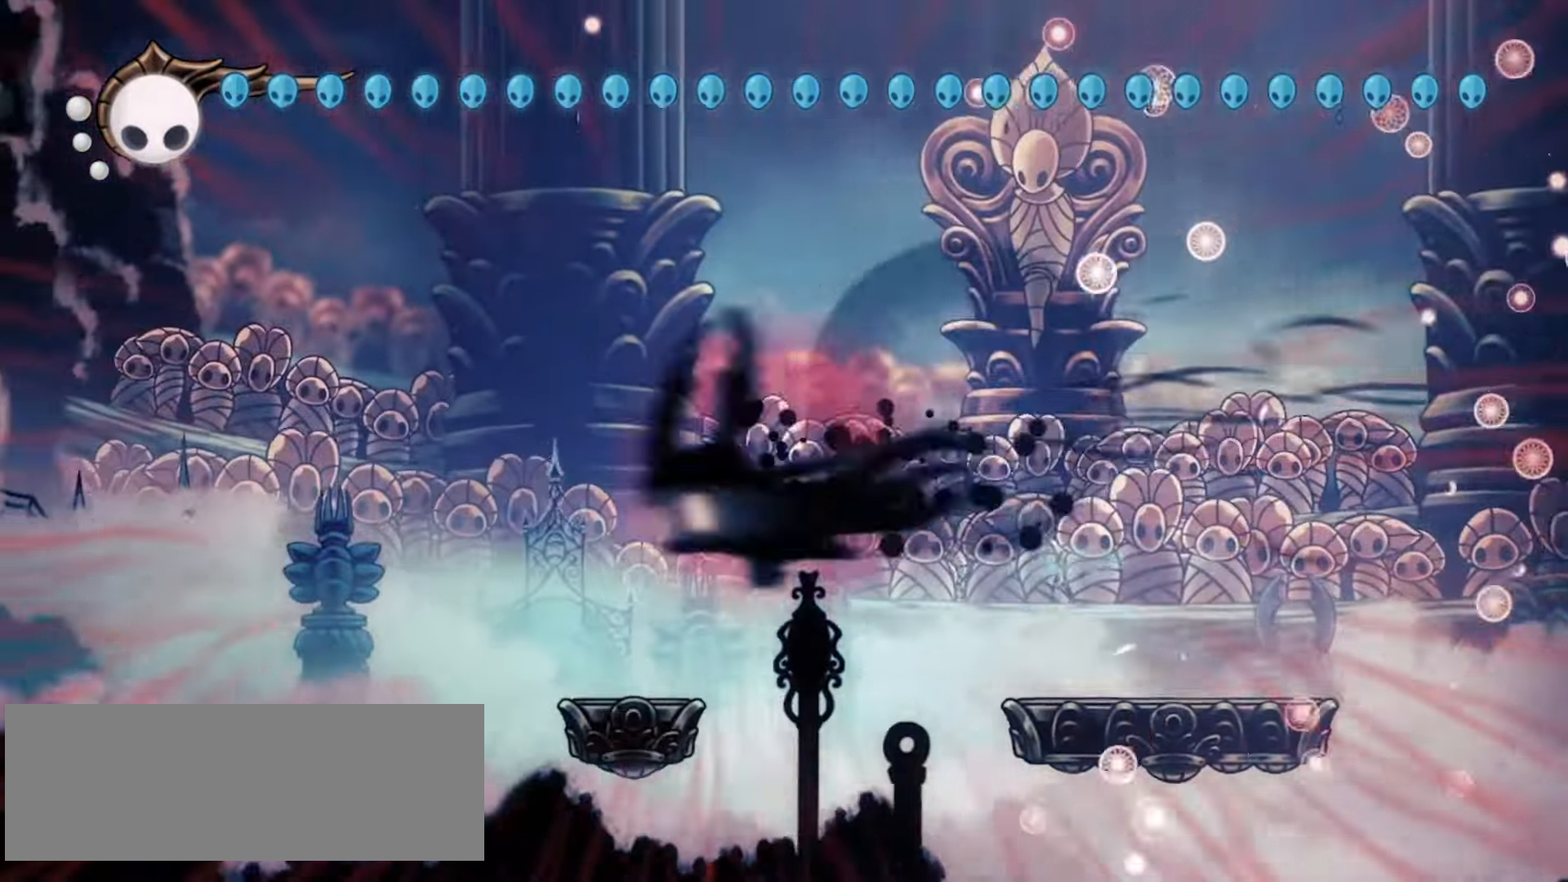
{"keys": ["right", "up", "x", "z"], "events": [[167, "left", "down"], [250, "left", "up"], [300, "right", "down"], [500, "z", "down"]]}
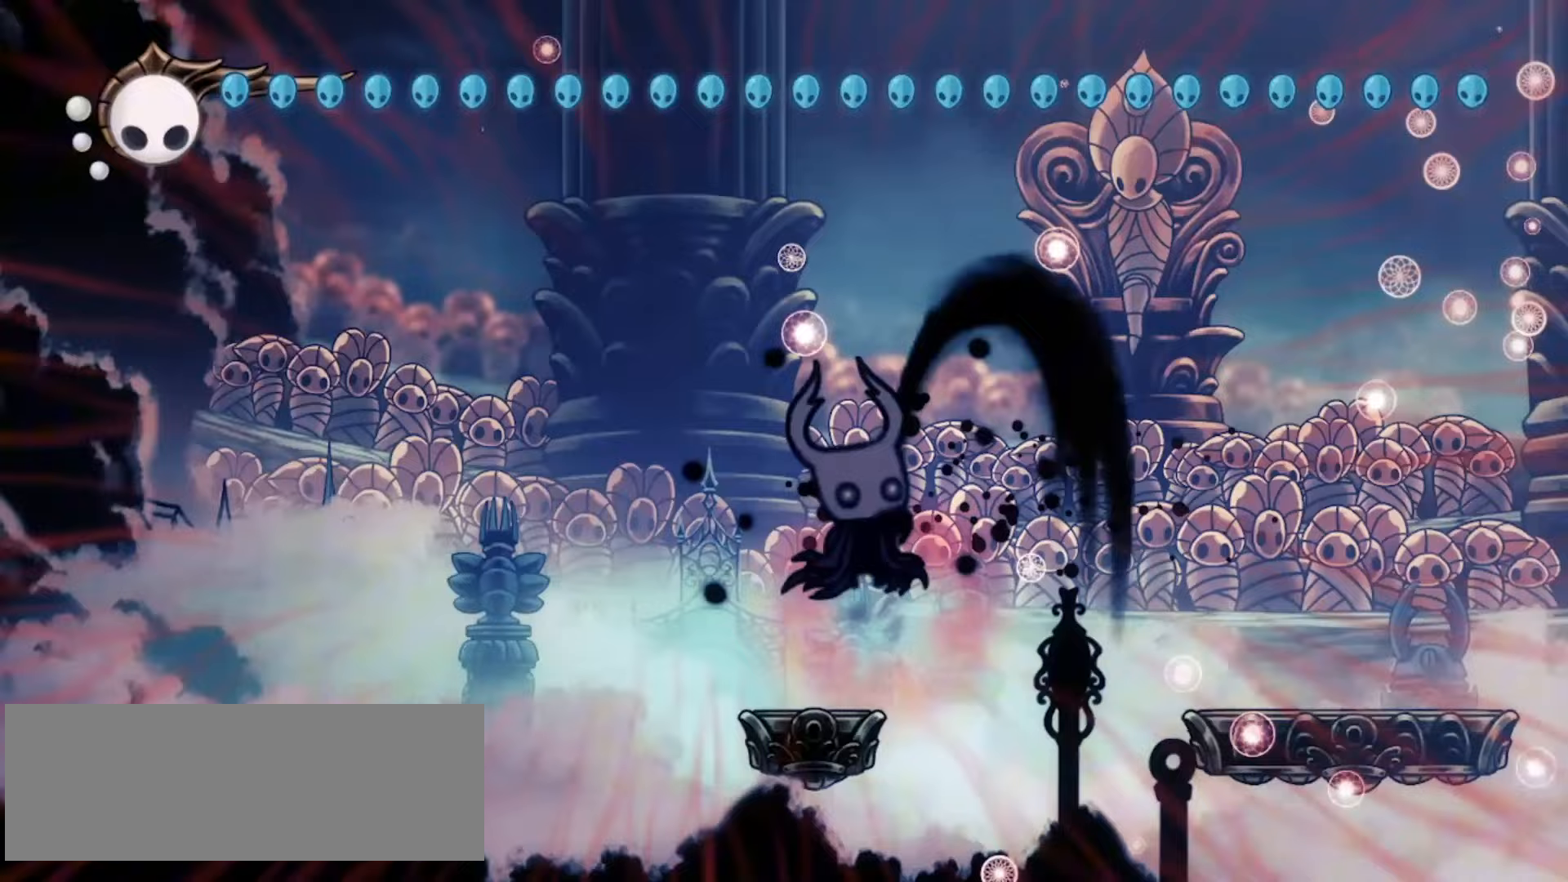
{"keys": ["right", "up", "x"], "events": [[133, "c", "down"], [183, "z", "up"], [267, "c", "up"]]}
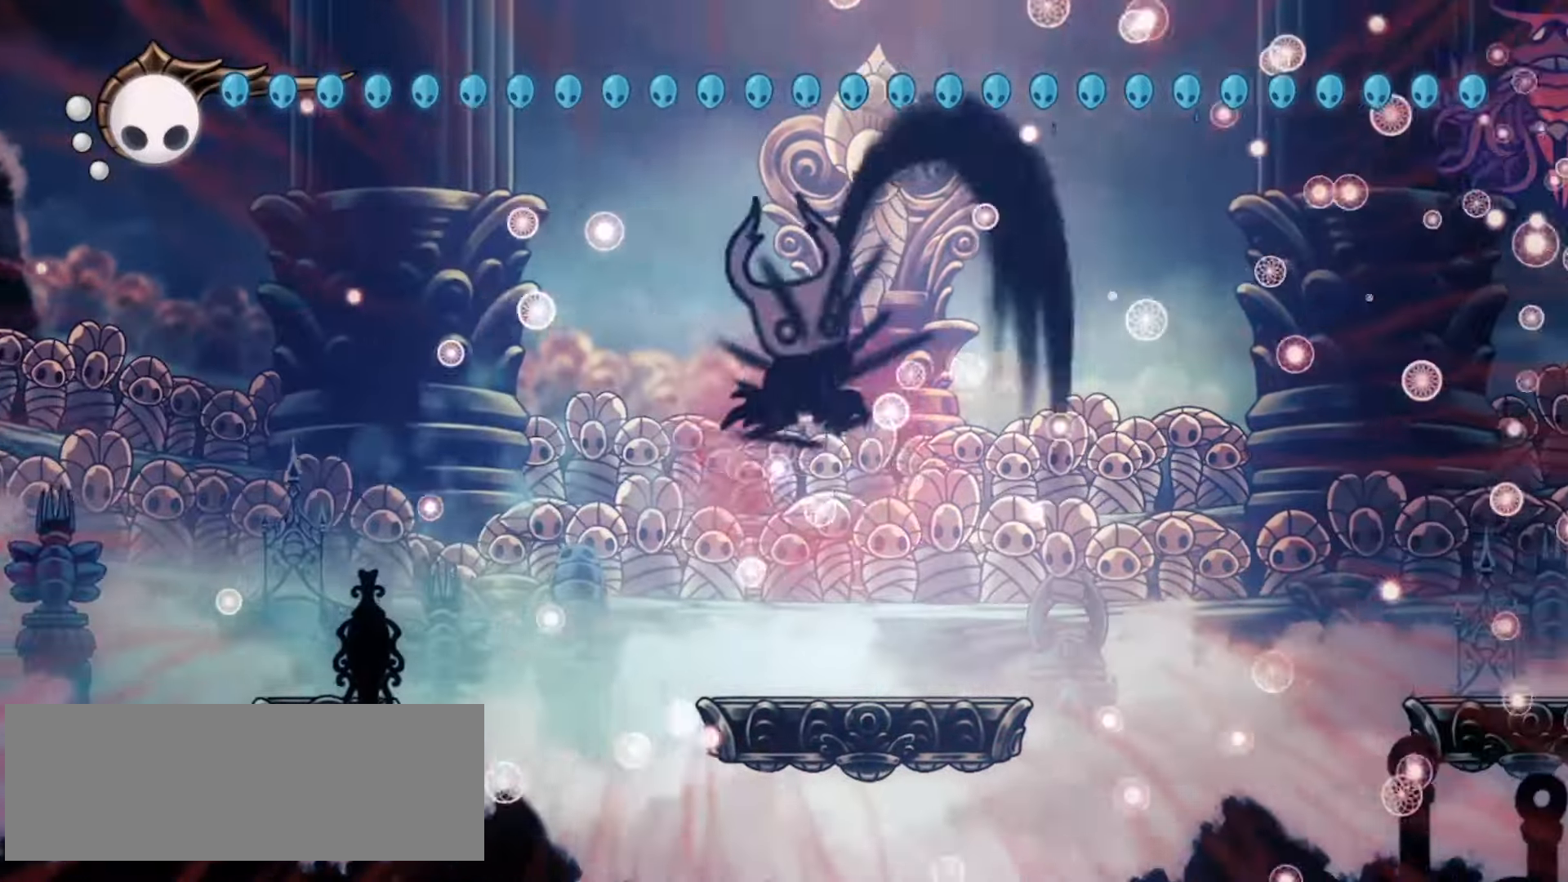
{"keys": ["right", "up", "x", "z"], "events": [[333, "z", "down"]]}
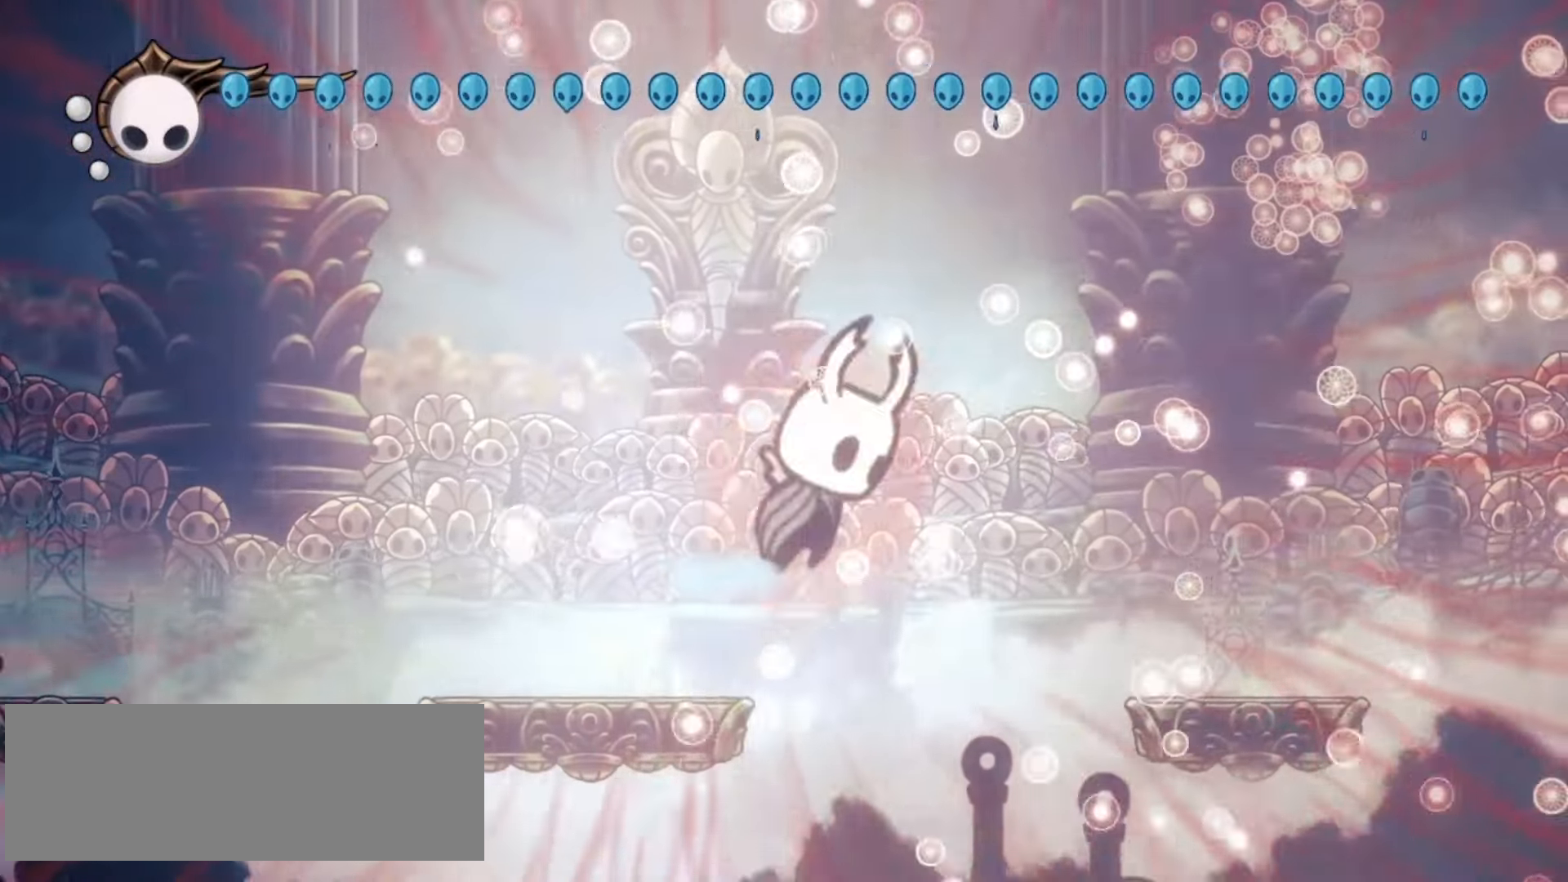
{"keys": ["right", "x"], "events": [[150, "up", "up"], [167, "c", "down"], [200, "z", "up"], [350, "c", "up"]]}
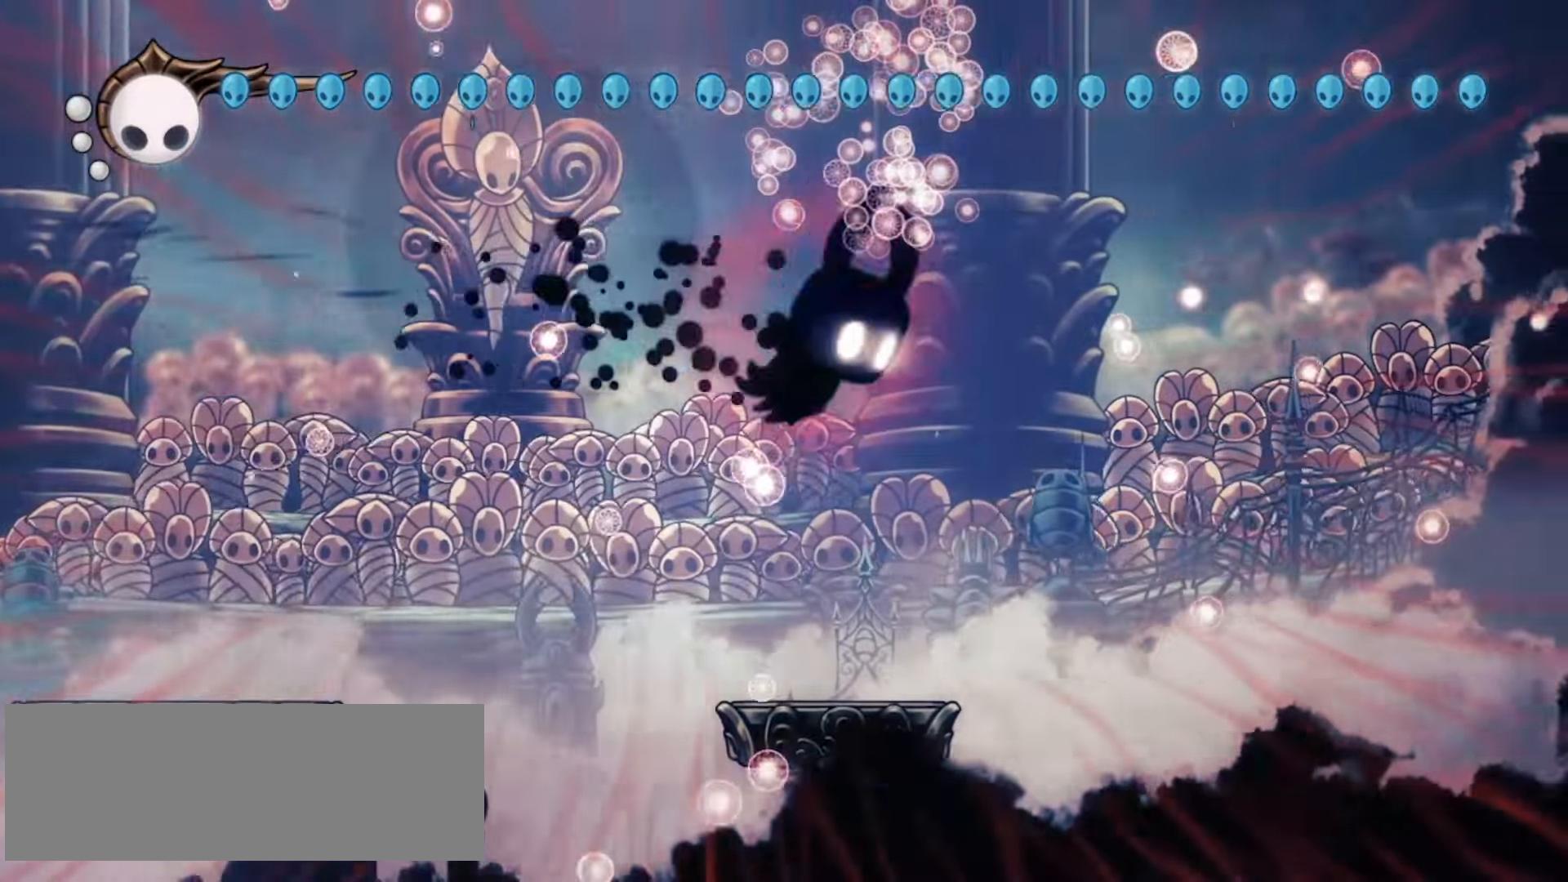
{"keys": ["right", "up", "x", "z"], "events": [[17, "up", "down"], [83, "z", "down"], [183, "left", "down"], [183, "right", "up"], [317, "left", "up"], [317, "right", "down"], [400, "left", "down"], [417, "right", "up"], [500, "left", "up"], [500, "right", "down"]]}
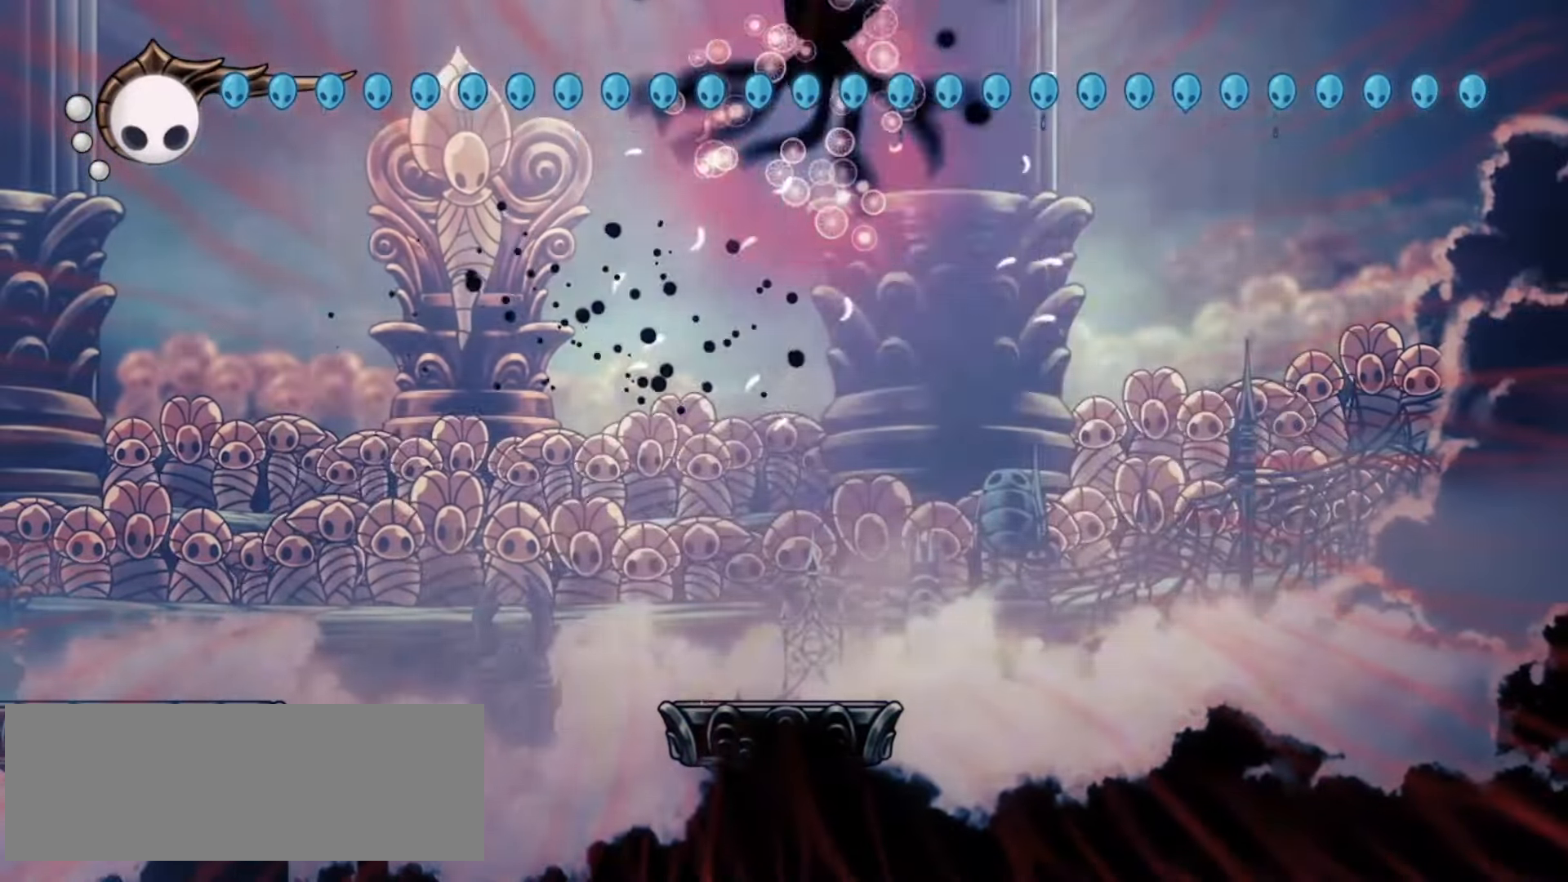
{"keys": ["down", "left", "x", "z"], "events": [[50, "left", "down"], [150, "left", "up"], [150, "up", "up"], [233, "down", "down"], [283, "right", "up"], [333, "left", "down"], [383, "down", "up"], [433, "down", "down"]]}
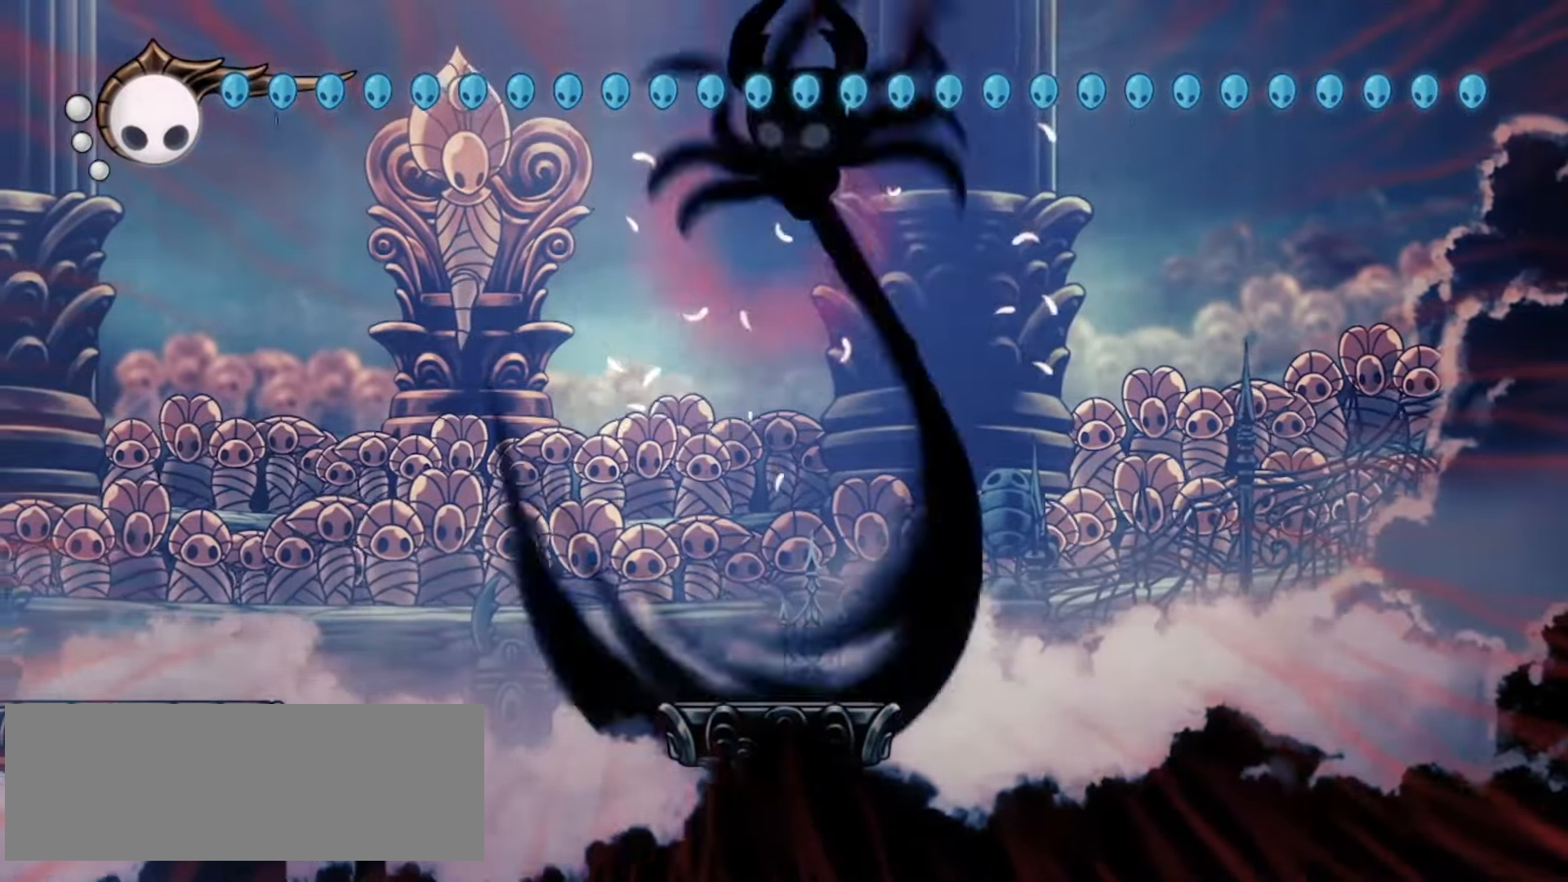
{"keys": [], "events": [[83, "left", "up"], [283, "z", "up"], [400, "x", "up"], [433, "down", "up"]]}